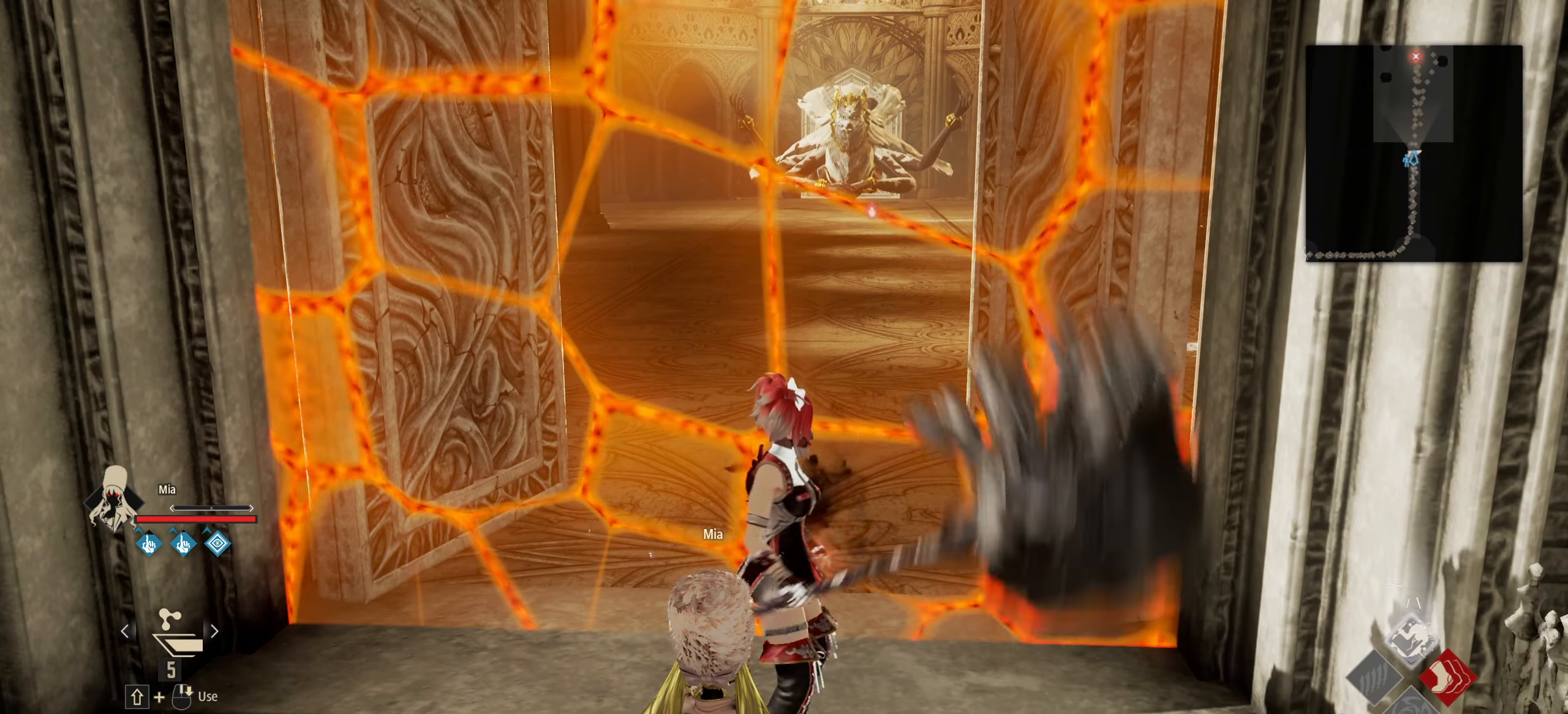
Gameplay with keyboard and mouse; each line is a JSON object with the keys and mouse buttons held at the frame after it. "events" lists presses ("down") and releases ("up") of "1", "2", "3", "4", "5", "6", "7", "8", "a", "alt", "c", "caps_lock", "ctrl", "d", "e", "f", "g", "left", "q", "r", "right", "s", "shift", "space", "t", "tab", "tilde", "up", "v", "w", "x", "z" and "mouse_wheel" between this image and that frame as [ms after this image, input, new state], when the widget could be followed in between. "mouse_wheel" = the "wheel" button of the "mouse" list. No other keys are recorded. "wheel" means that the mouse wheel is clicked or scrolled. Not read: mouse_move.
{"keys": [], "mouse": [], "events": [[234, "3", "down"], [334, "3", "up"]]}
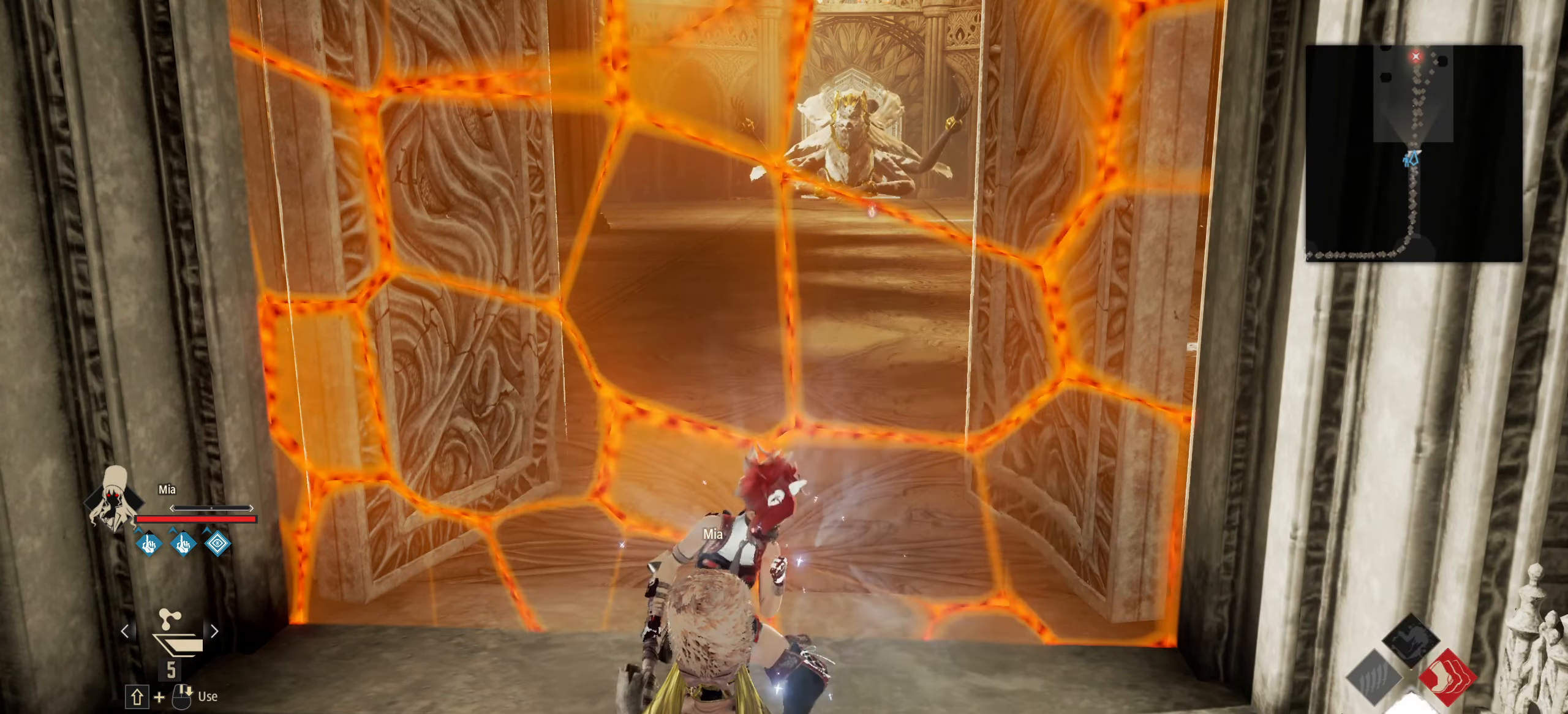
{"keys": [], "mouse": [], "events": [[400, "t", "down"], [484, "t", "up"]]}
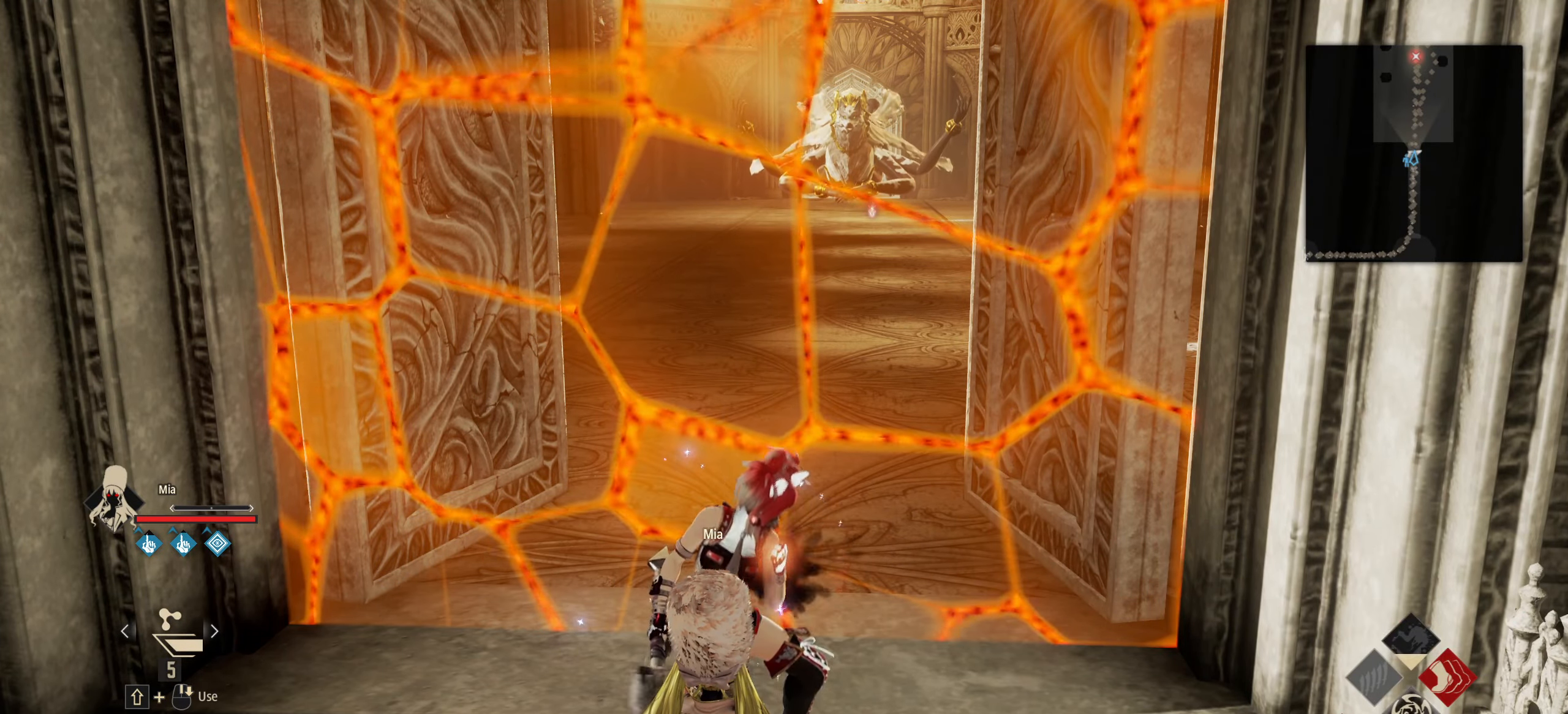
{"keys": [], "mouse": [], "events": []}
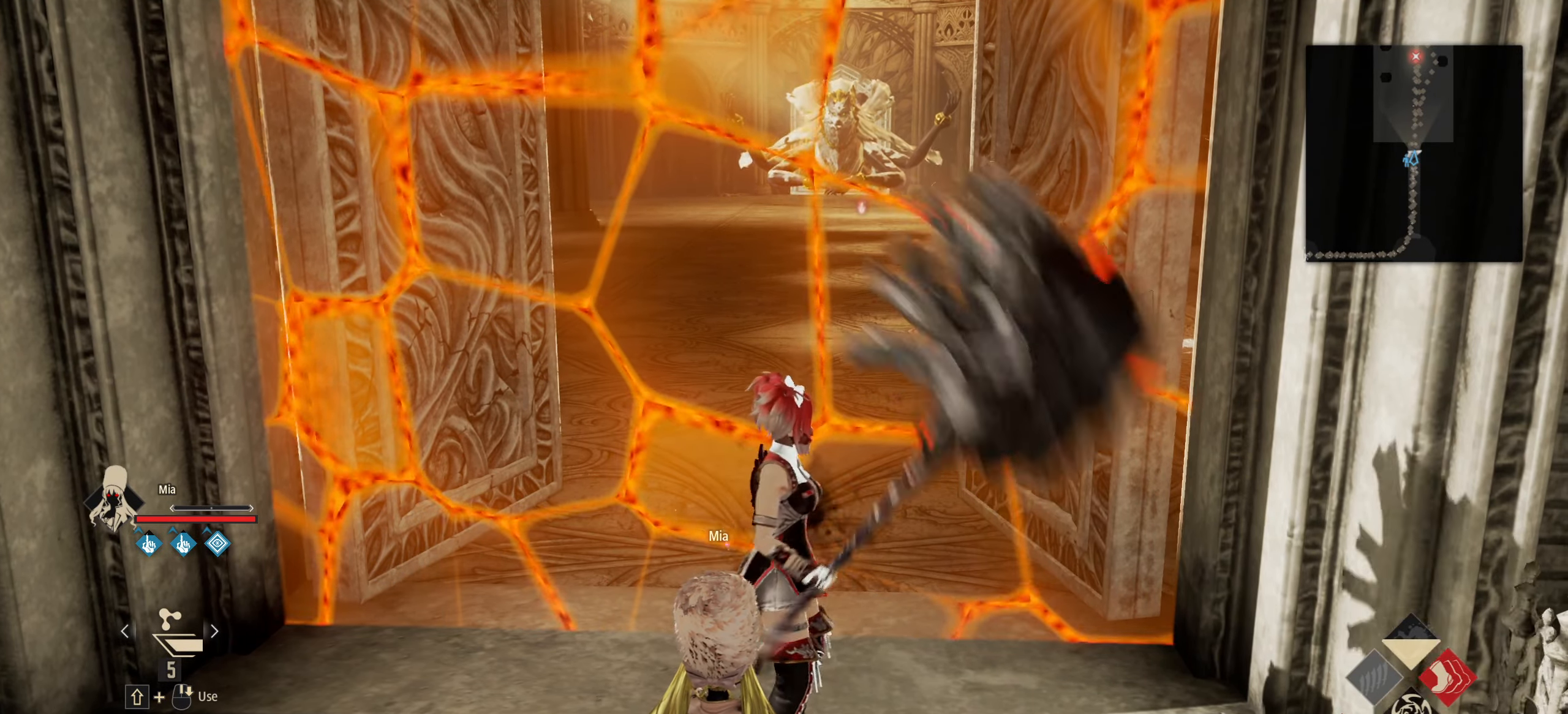
{"keys": ["s"], "mouse": [], "events": [[184, "mouse_wheel", "down"], [234, "mouse_wheel", "up"], [417, "s", "down"]]}
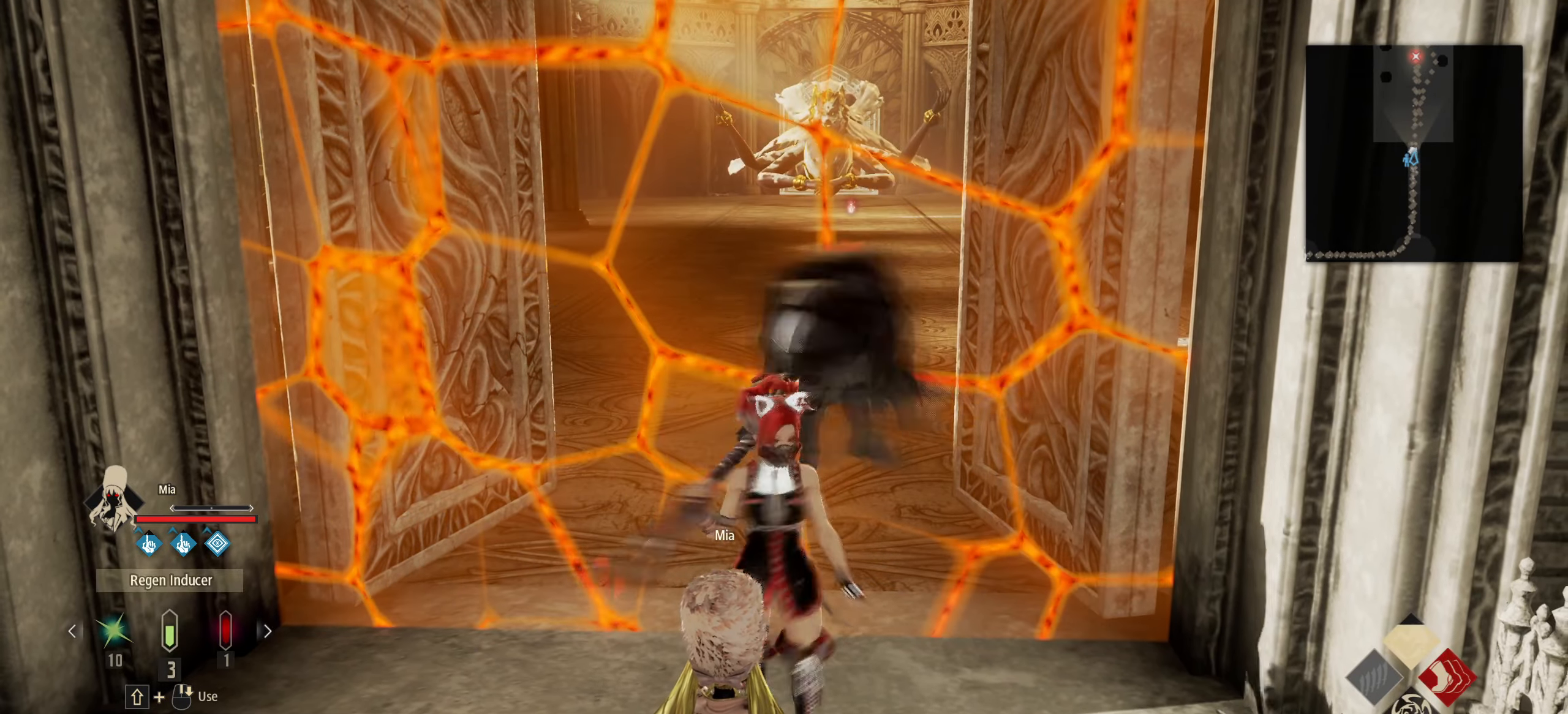
{"keys": [], "mouse": [], "events": [[167, "s", "up"], [350, "mouse_wheel", "down"], [450, "mouse_wheel", "up"]]}
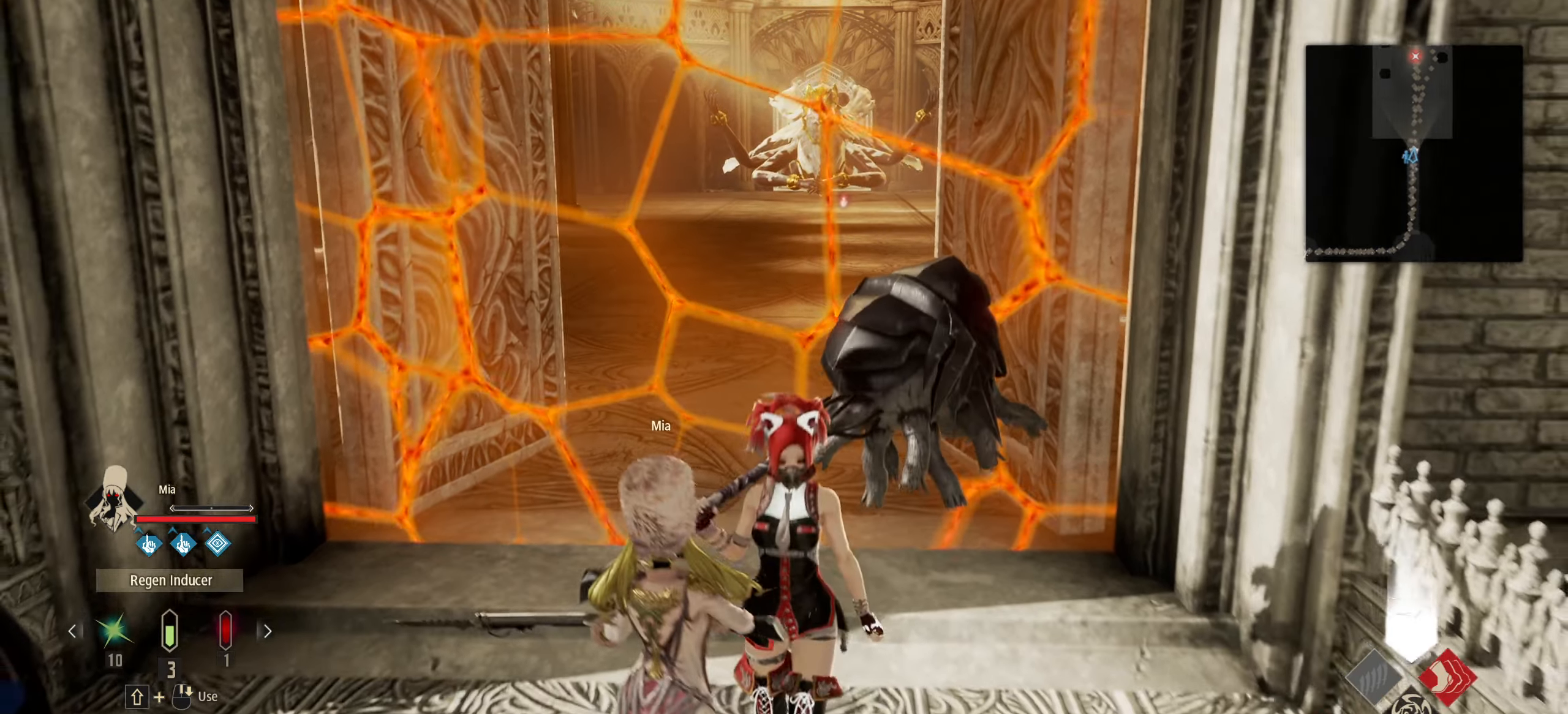
{"keys": [], "mouse": ["wheel"], "events": [[83, "w", "down"], [400, "mouse_wheel", "down"], [400, "w", "up"], [450, "mouse_wheel", "up"], [500, "mouse_wheel", "down"]]}
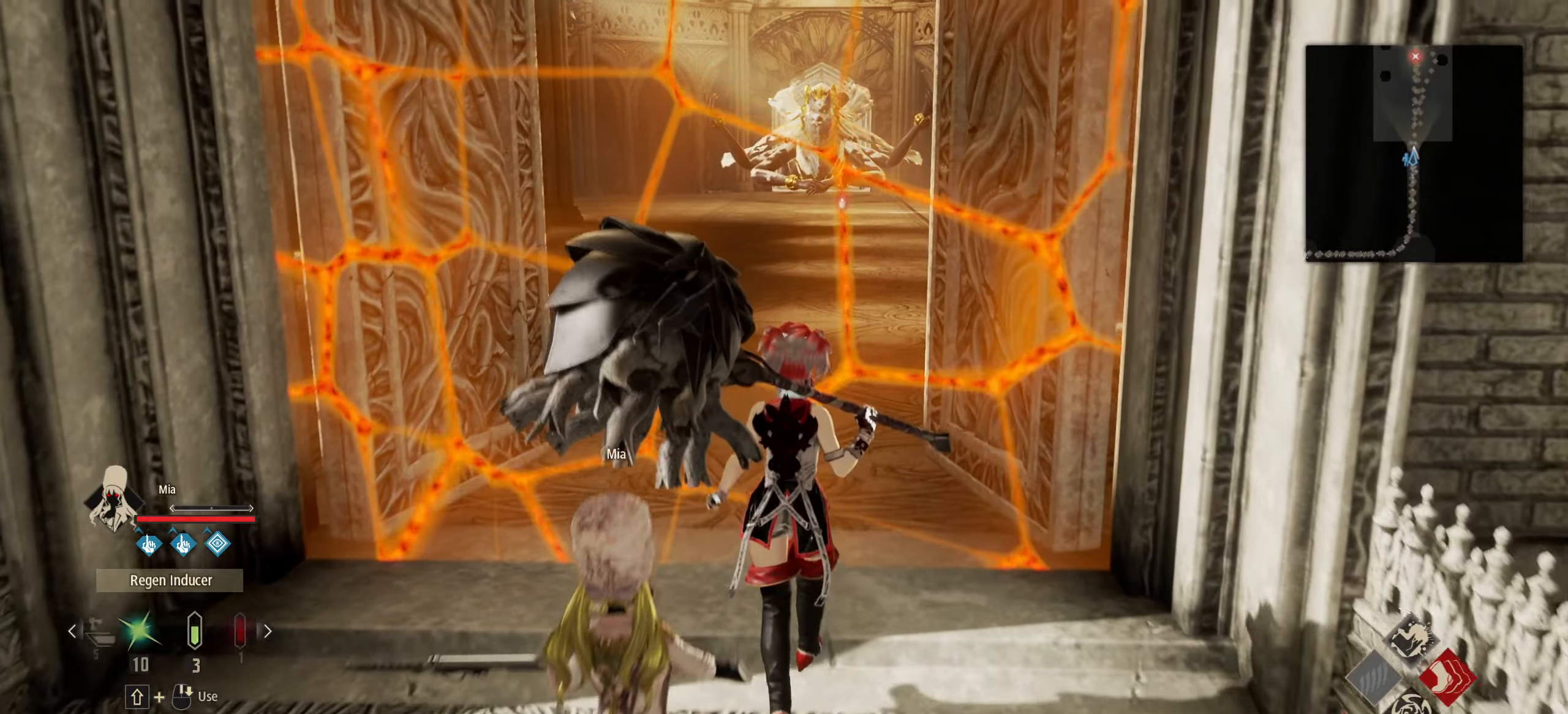
{"keys": [], "mouse": [], "events": [[100, "mouse_wheel", "up"]]}
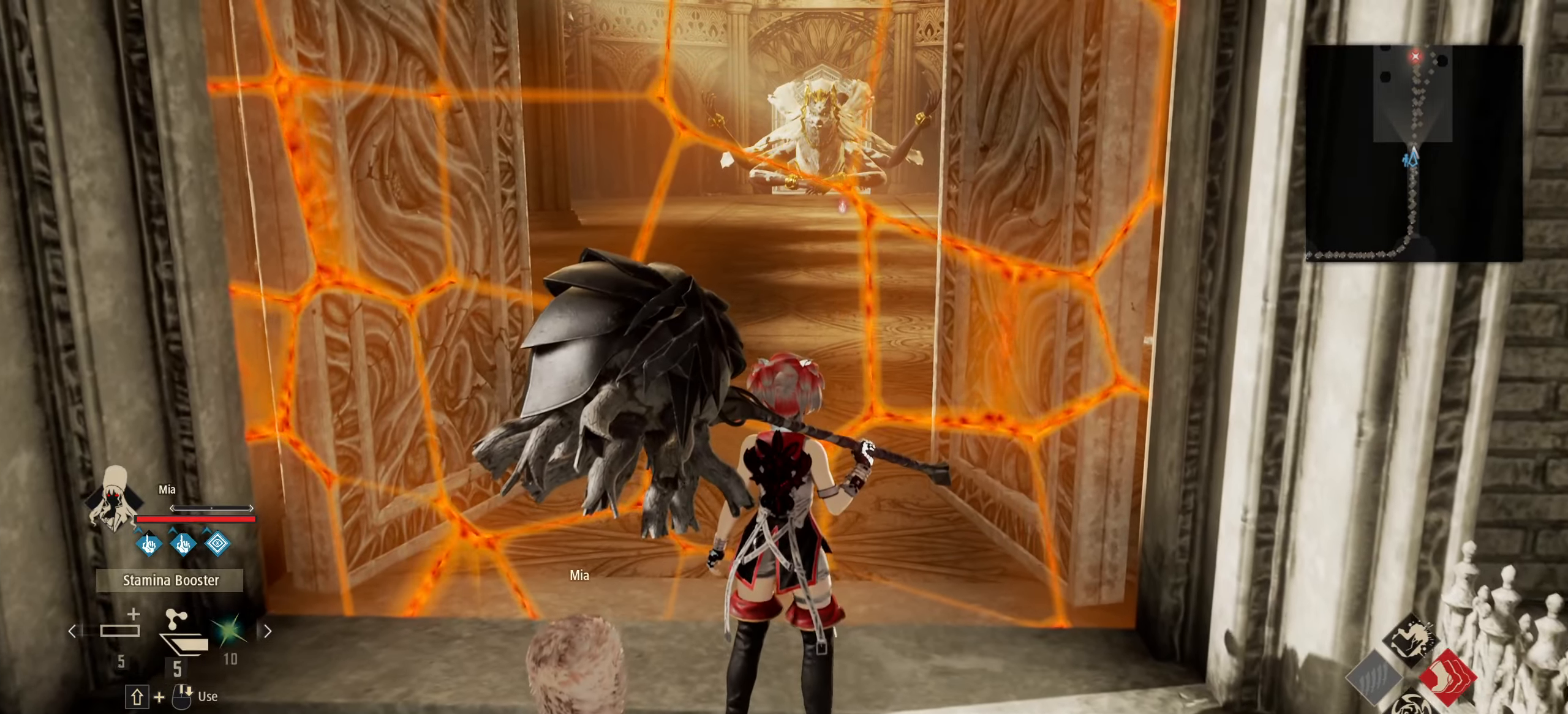
{"keys": [], "mouse": [], "events": [[200, "mouse_wheel", "down"], [300, "mouse_wheel", "up"]]}
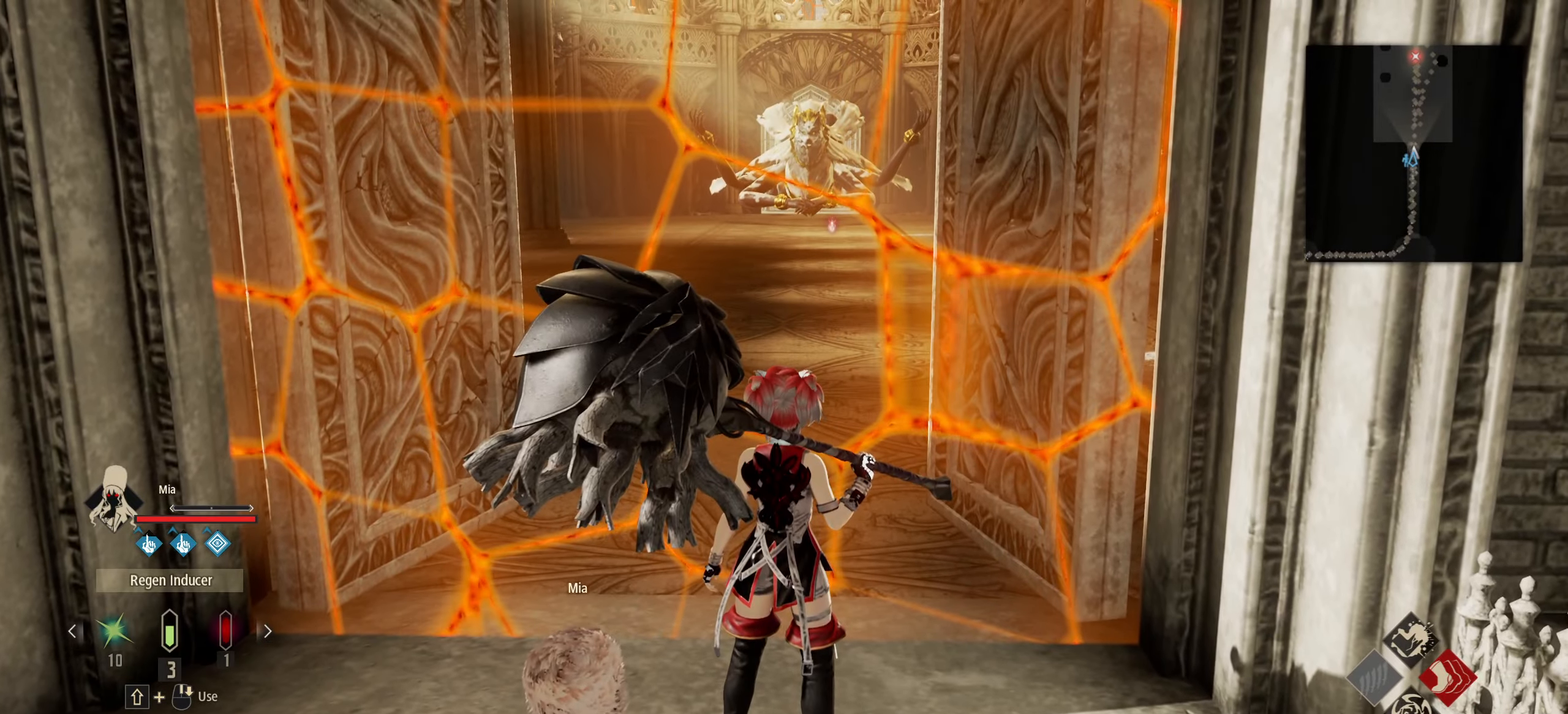
{"keys": [], "mouse": [], "events": [[183, "mouse_wheel", "down"], [216, "mouse_wheel", "up"]]}
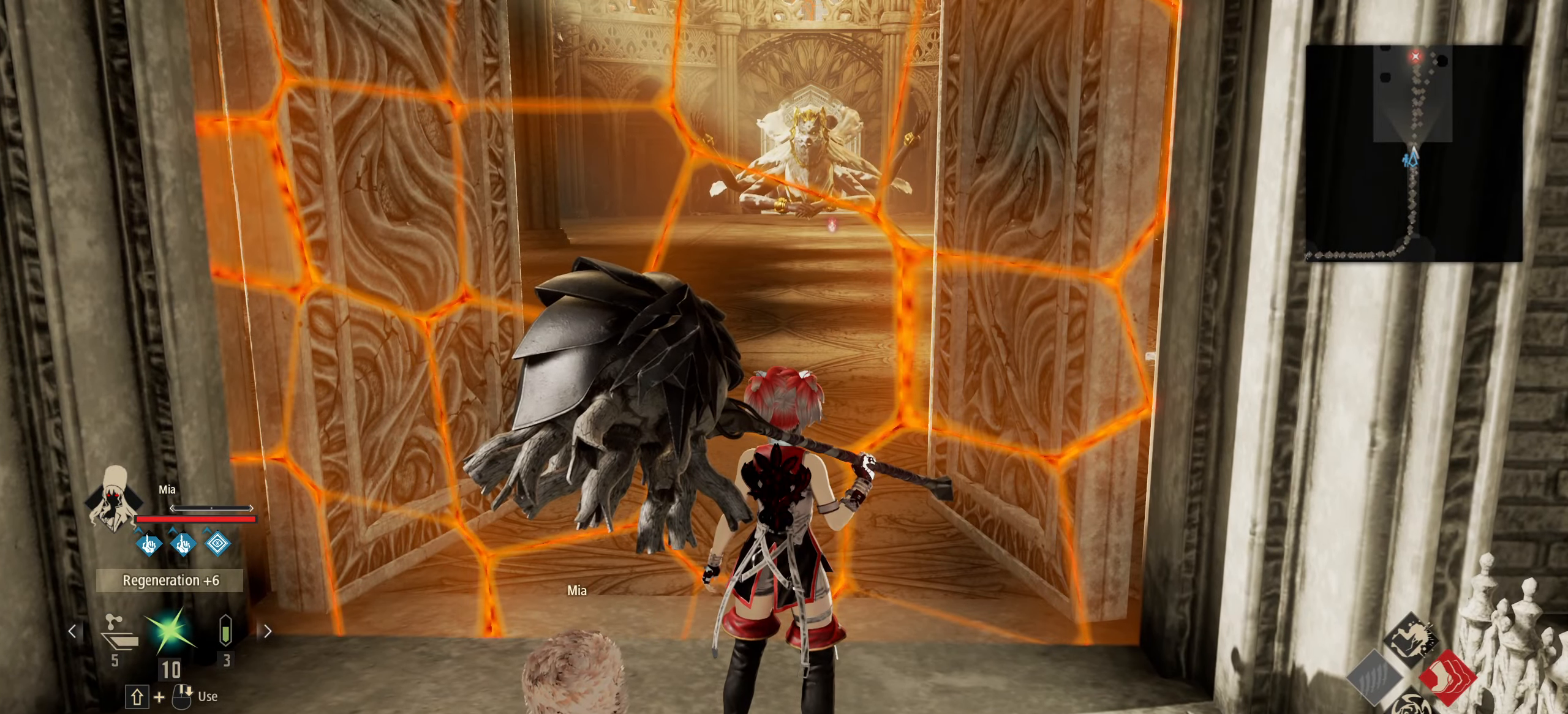
{"keys": ["s"], "mouse": [], "events": [[100, "t", "down"], [183, "t", "up"], [383, "s", "down"]]}
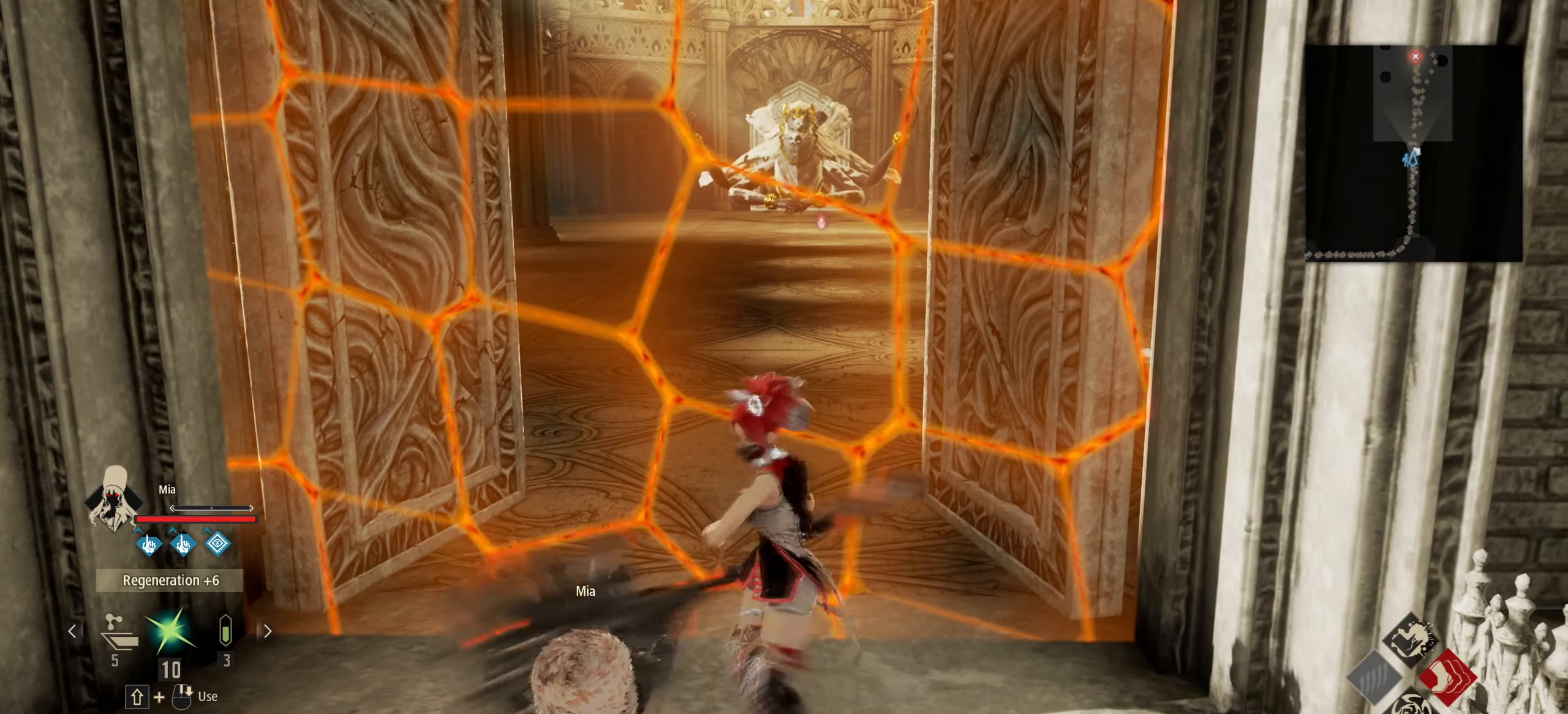
{"keys": ["w"], "mouse": [], "events": [[250, "s", "up"], [433, "w", "down"]]}
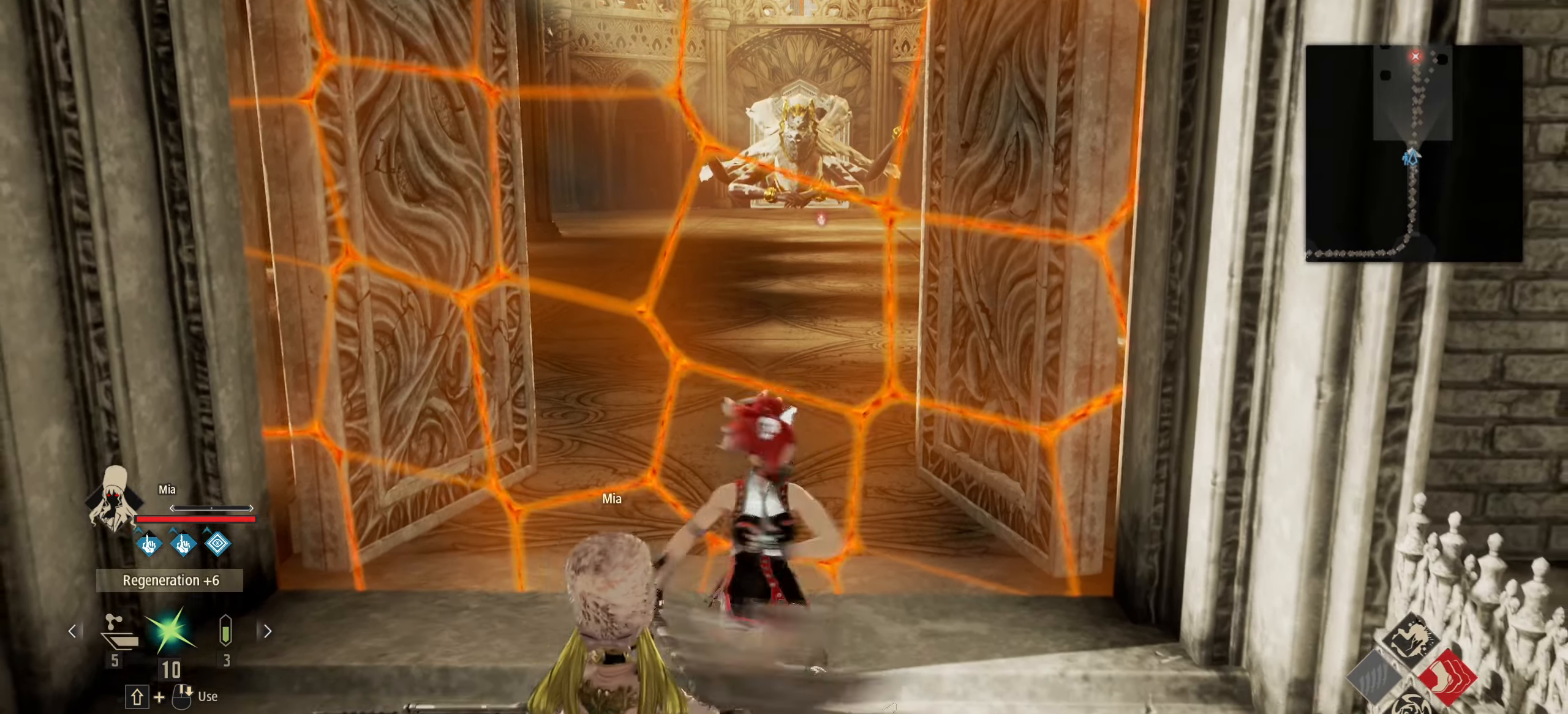
{"keys": ["w"], "mouse": [], "events": []}
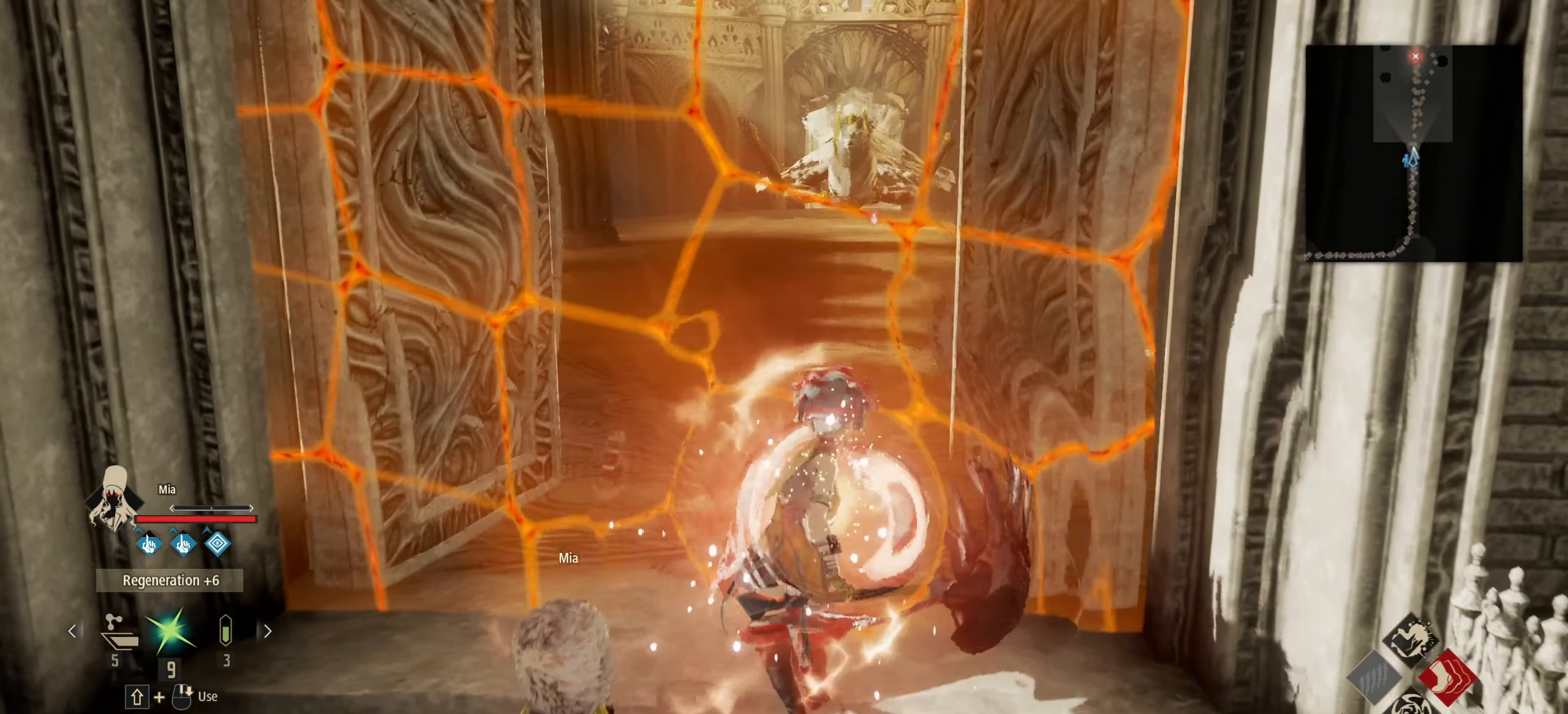
{"keys": ["3"], "mouse": [], "events": [[400, "w", "up"], [483, "3", "down"]]}
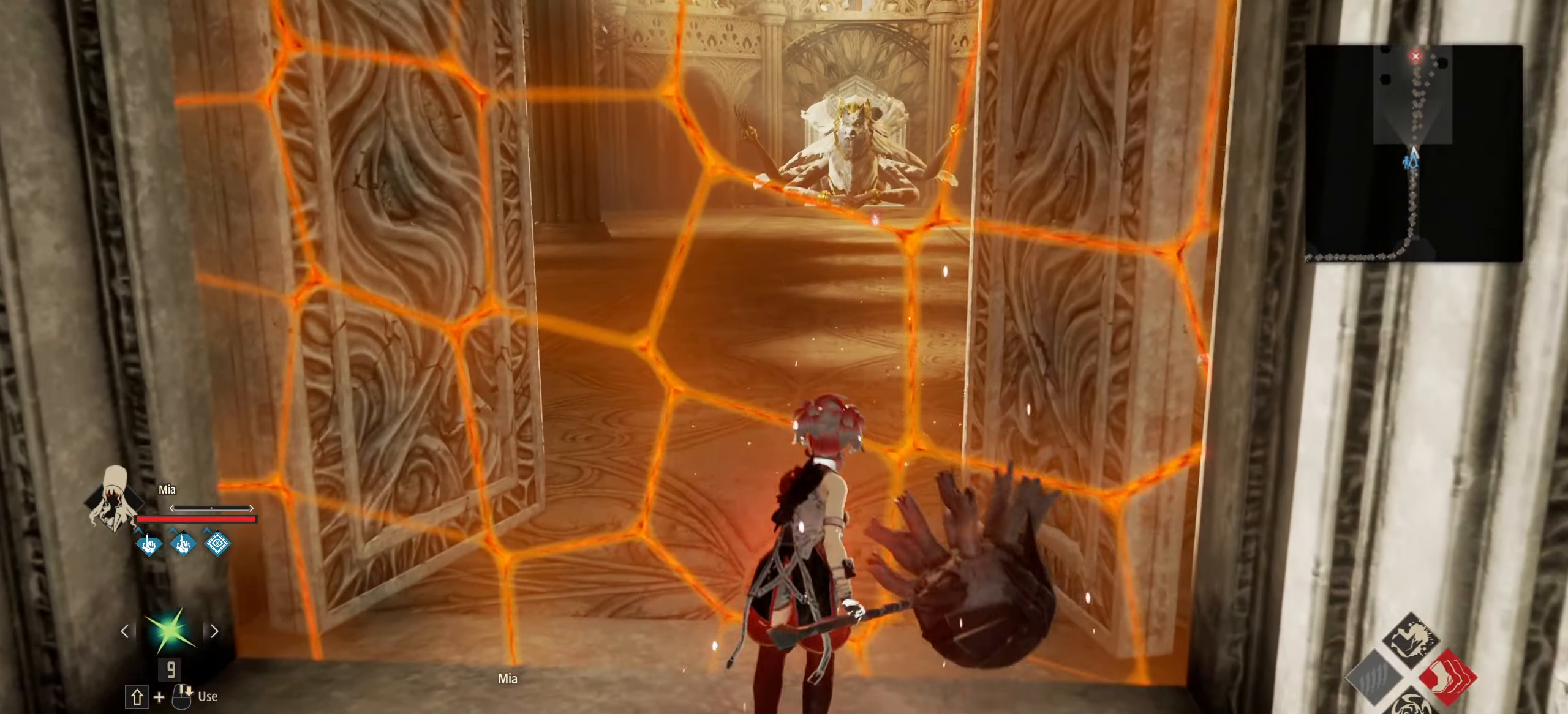
{"keys": [], "mouse": [], "events": [[83, "3", "up"]]}
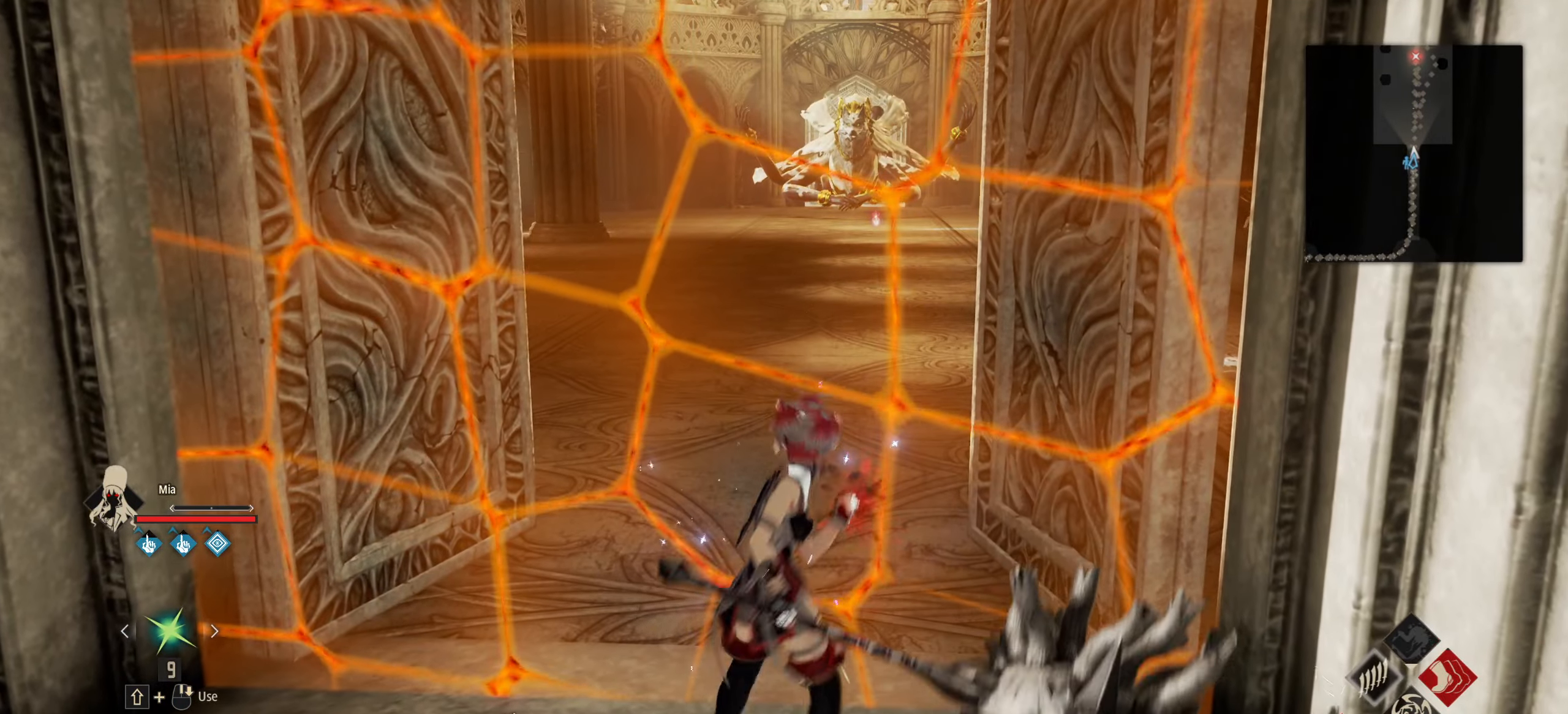
{"keys": ["s"], "mouse": [], "events": [[416, "s", "down"]]}
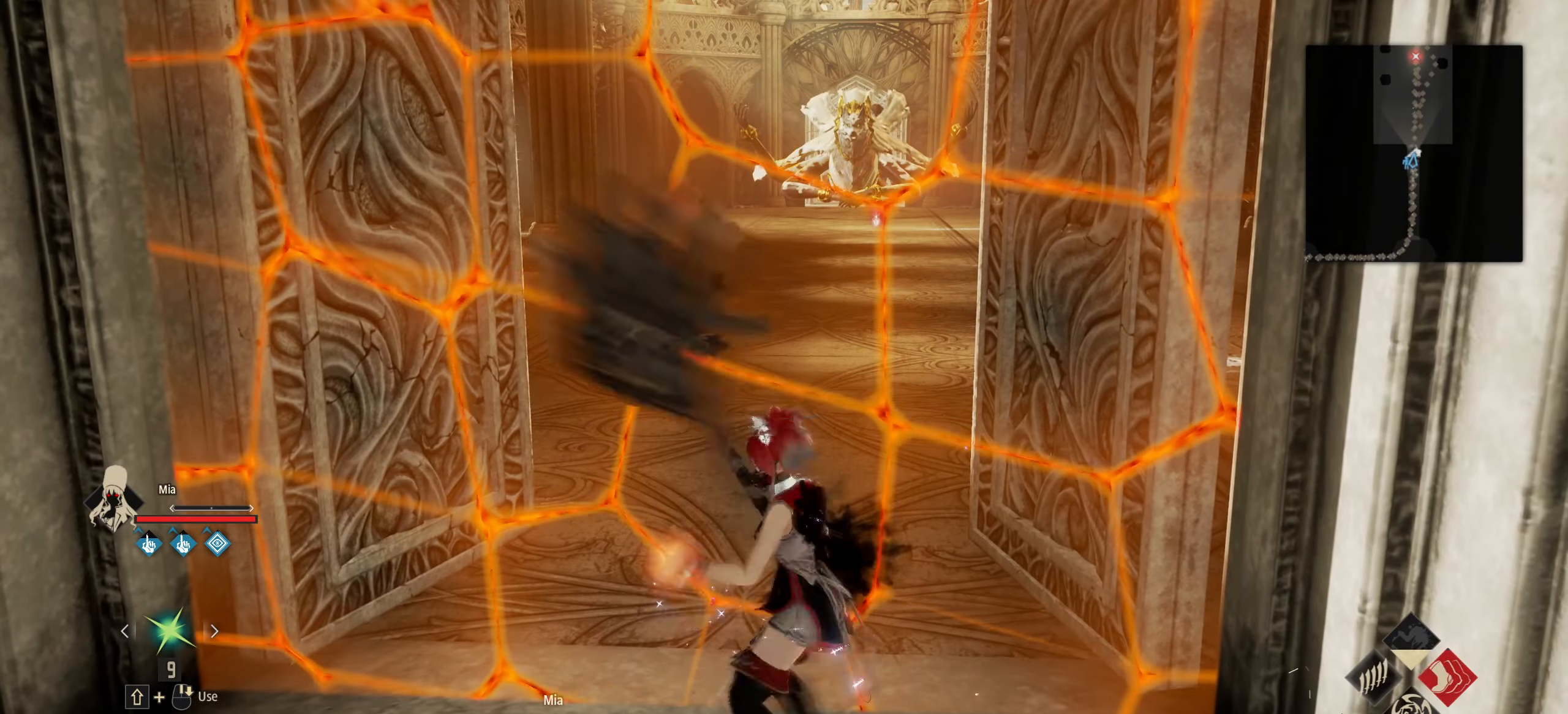
{"keys": ["w"], "mouse": [], "events": [[250, "s", "up"], [433, "w", "down"]]}
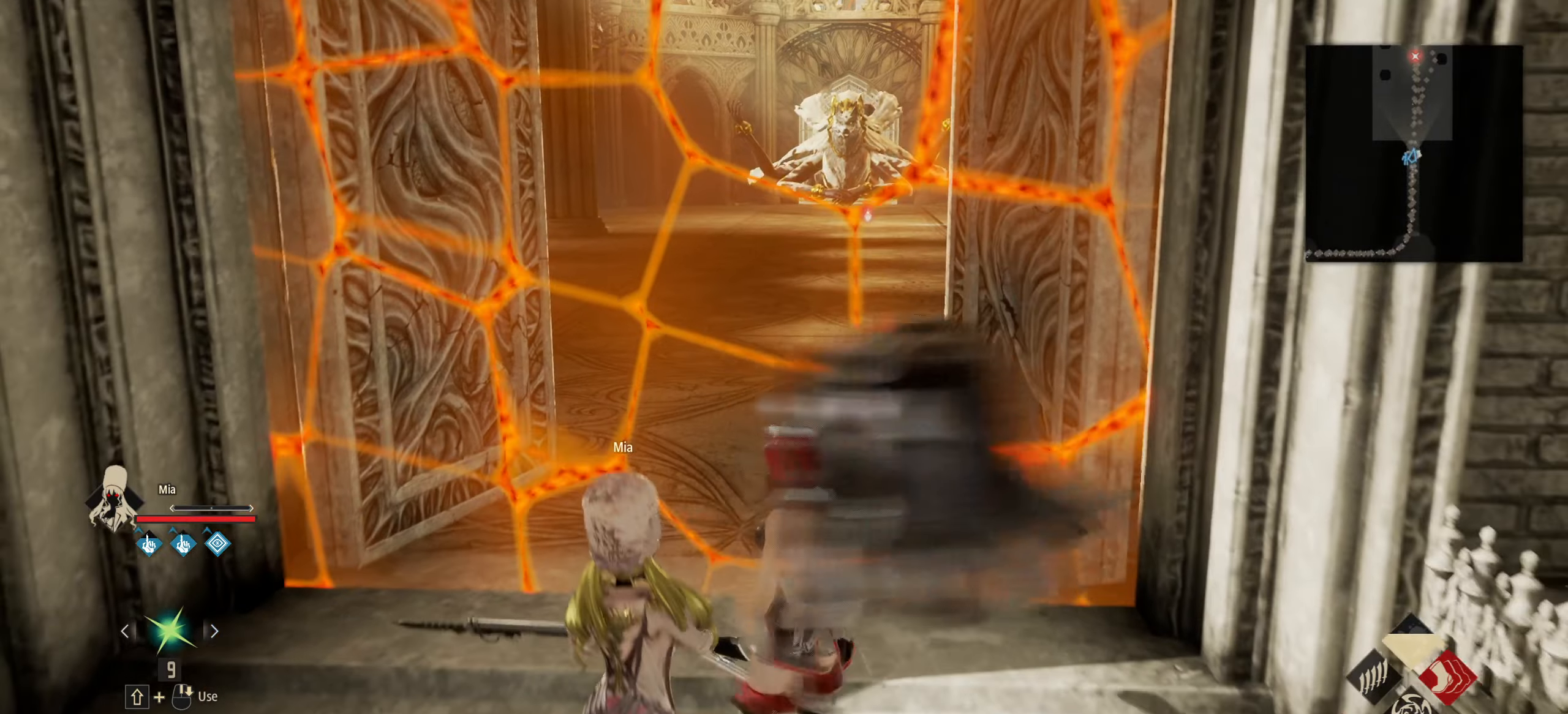
{"keys": [], "mouse": [], "events": [[183, "w", "up"]]}
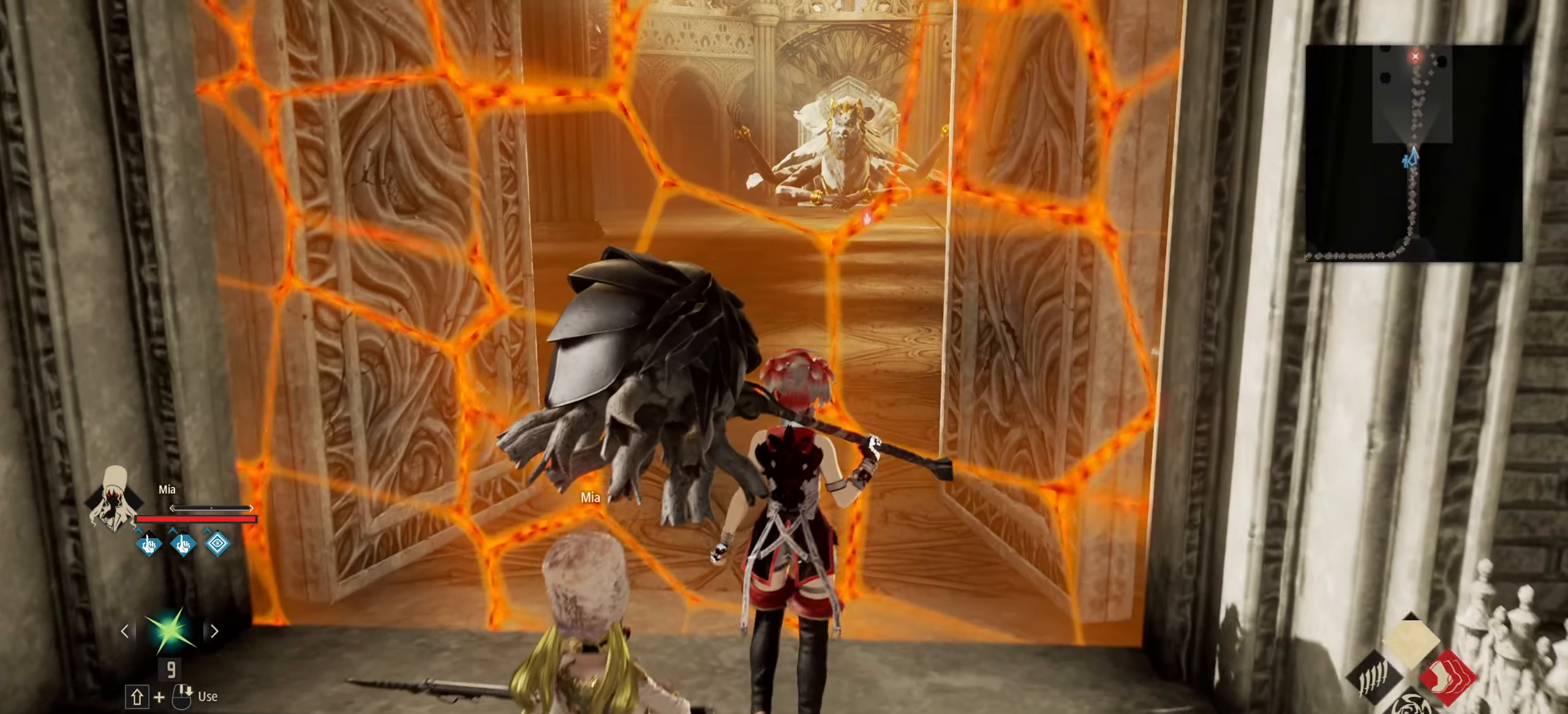
{"keys": [], "mouse": [], "events": [[383, "3", "down"], [467, "3", "up"]]}
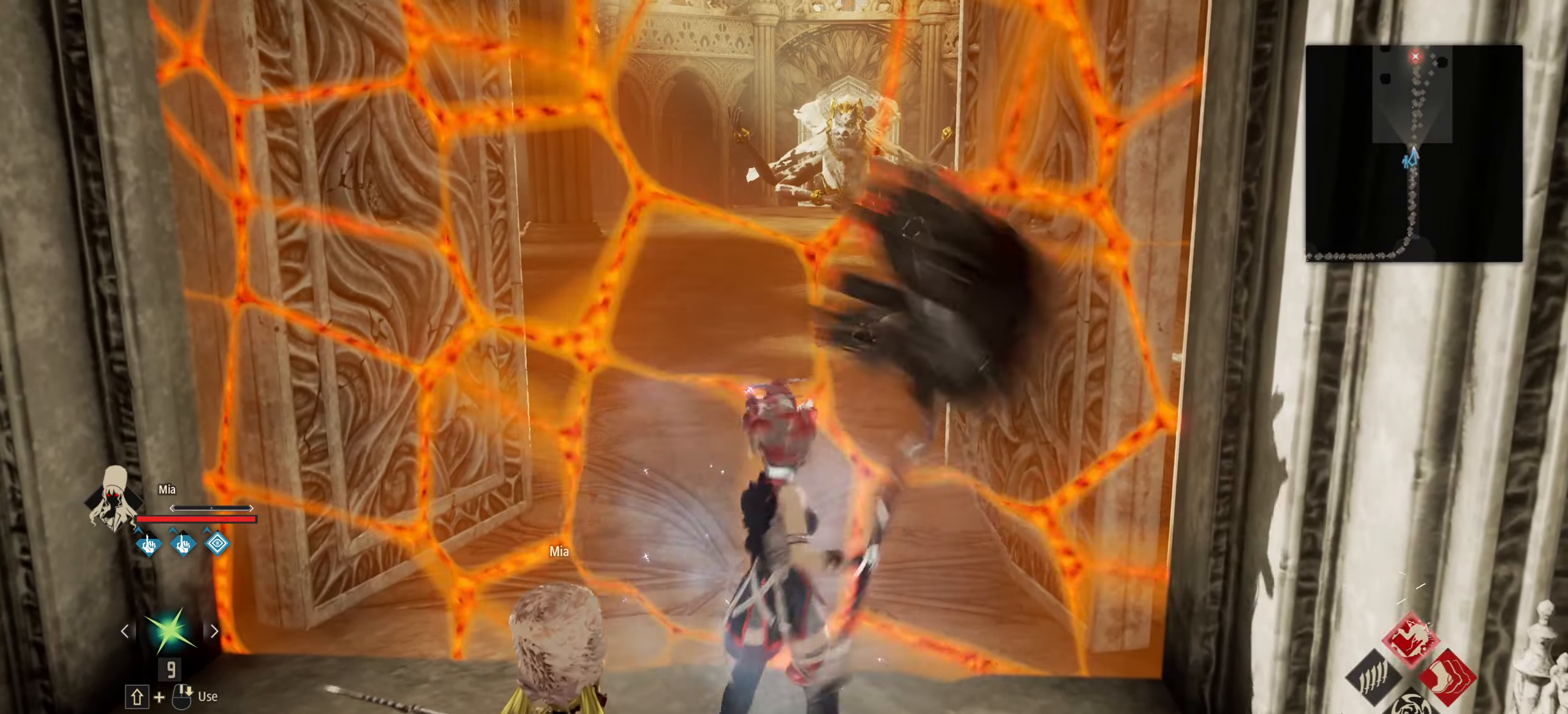
{"keys": ["t"], "mouse": [], "events": [[300, "t", "down"], [400, "t", "up"], [483, "t", "down"]]}
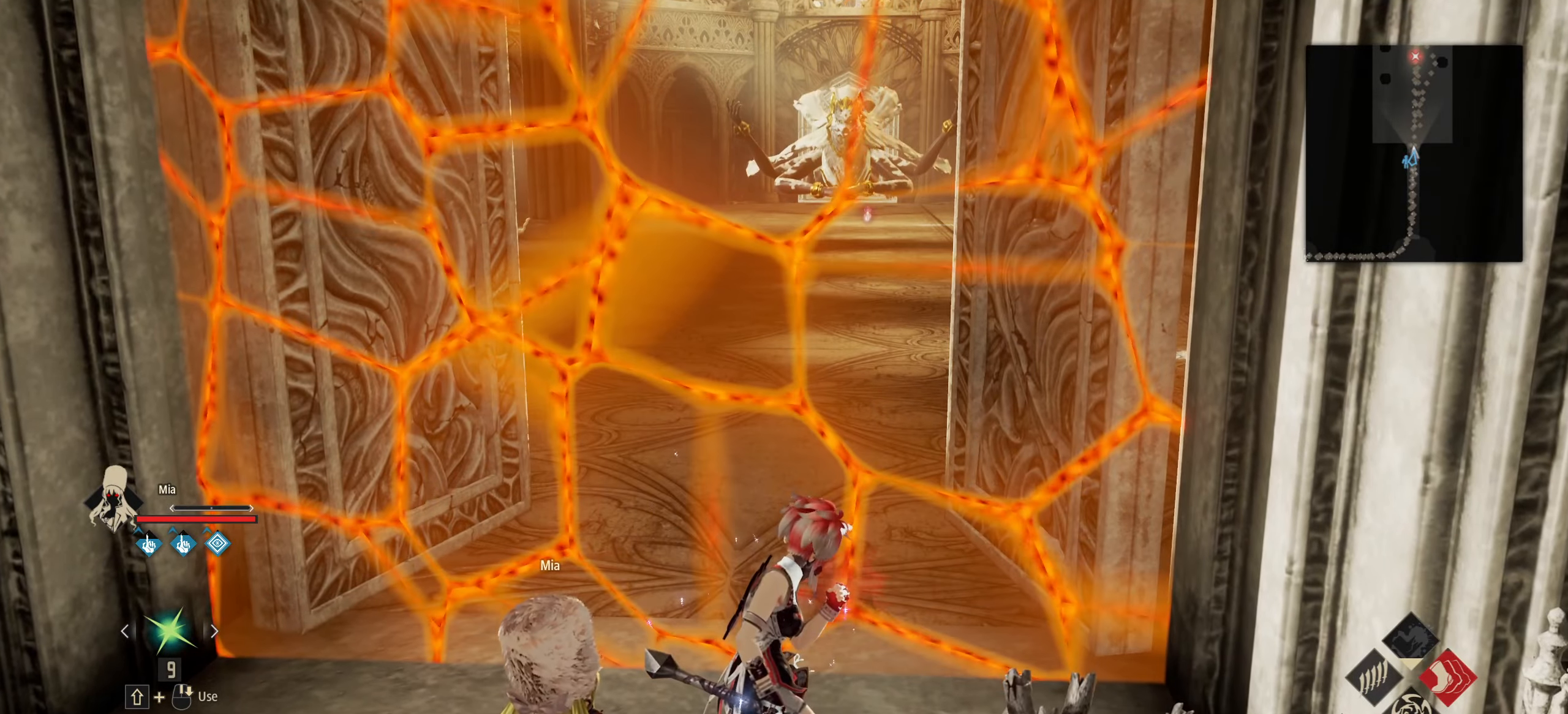
{"keys": ["t"], "mouse": [], "events": [[83, "t", "up"], [183, "t", "down"], [267, "t", "up"], [367, "t", "down"], [400, "t", "up"], [500, "t", "down"]]}
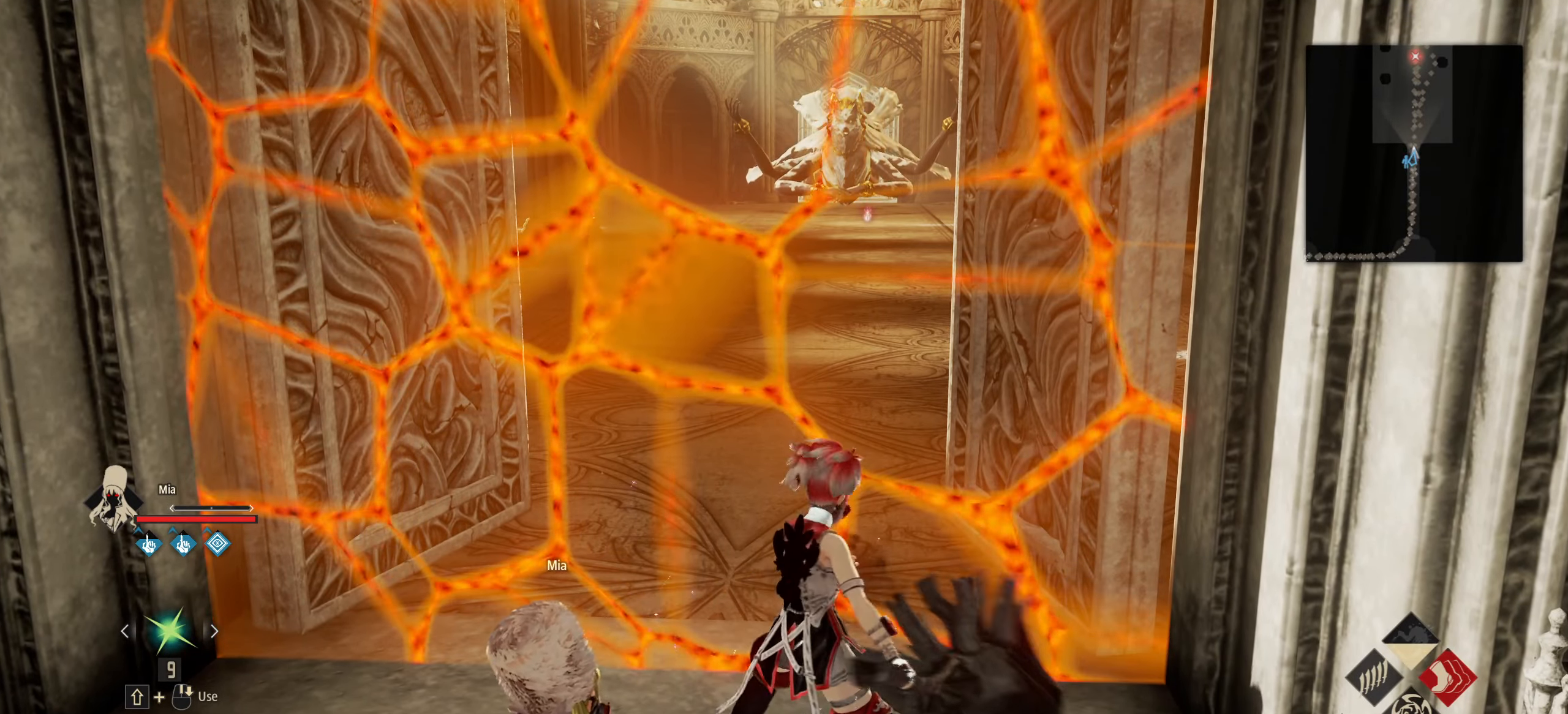
{"keys": ["s"], "mouse": [], "events": [[50, "t", "up"], [283, "s", "down"]]}
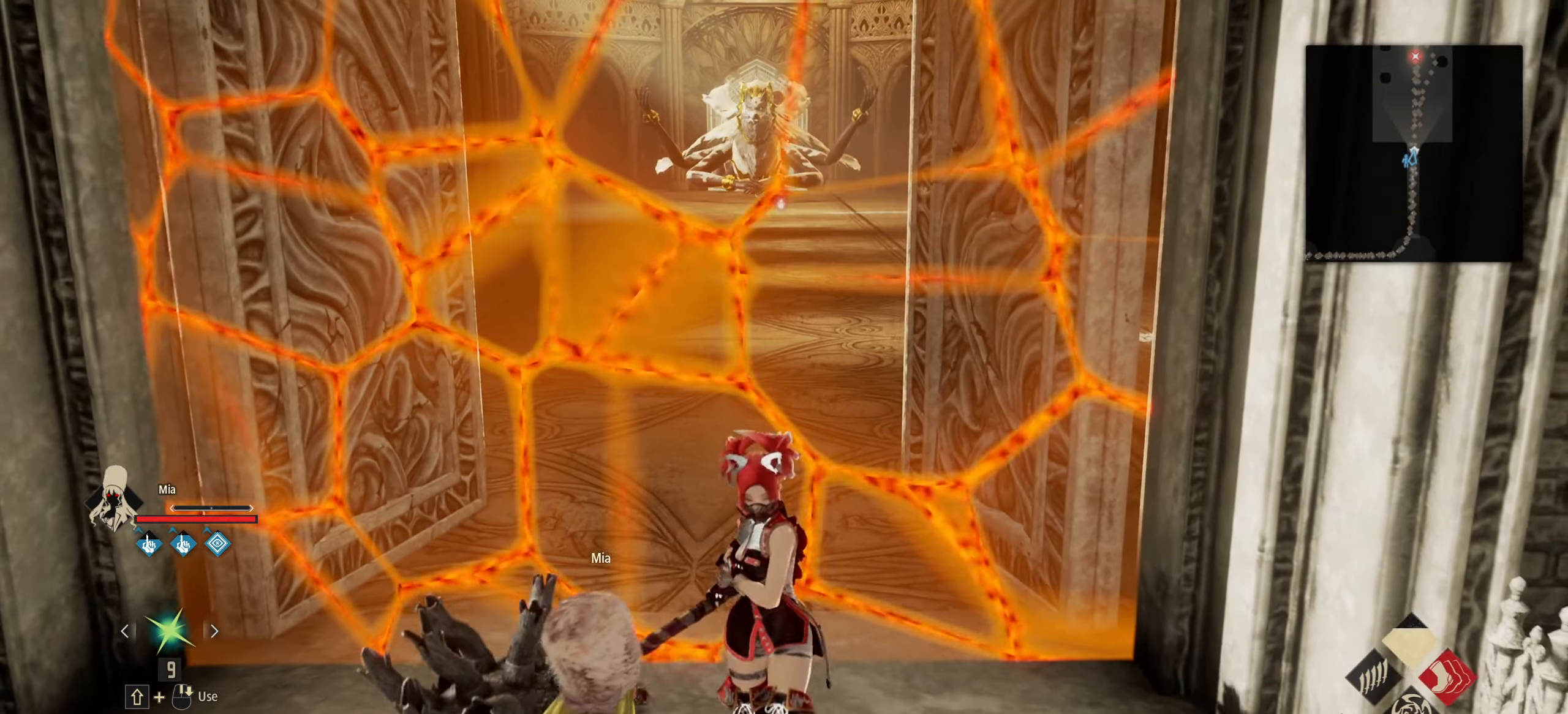
{"keys": ["a"], "mouse": [], "events": [[250, "s", "up"], [350, "a", "down"]]}
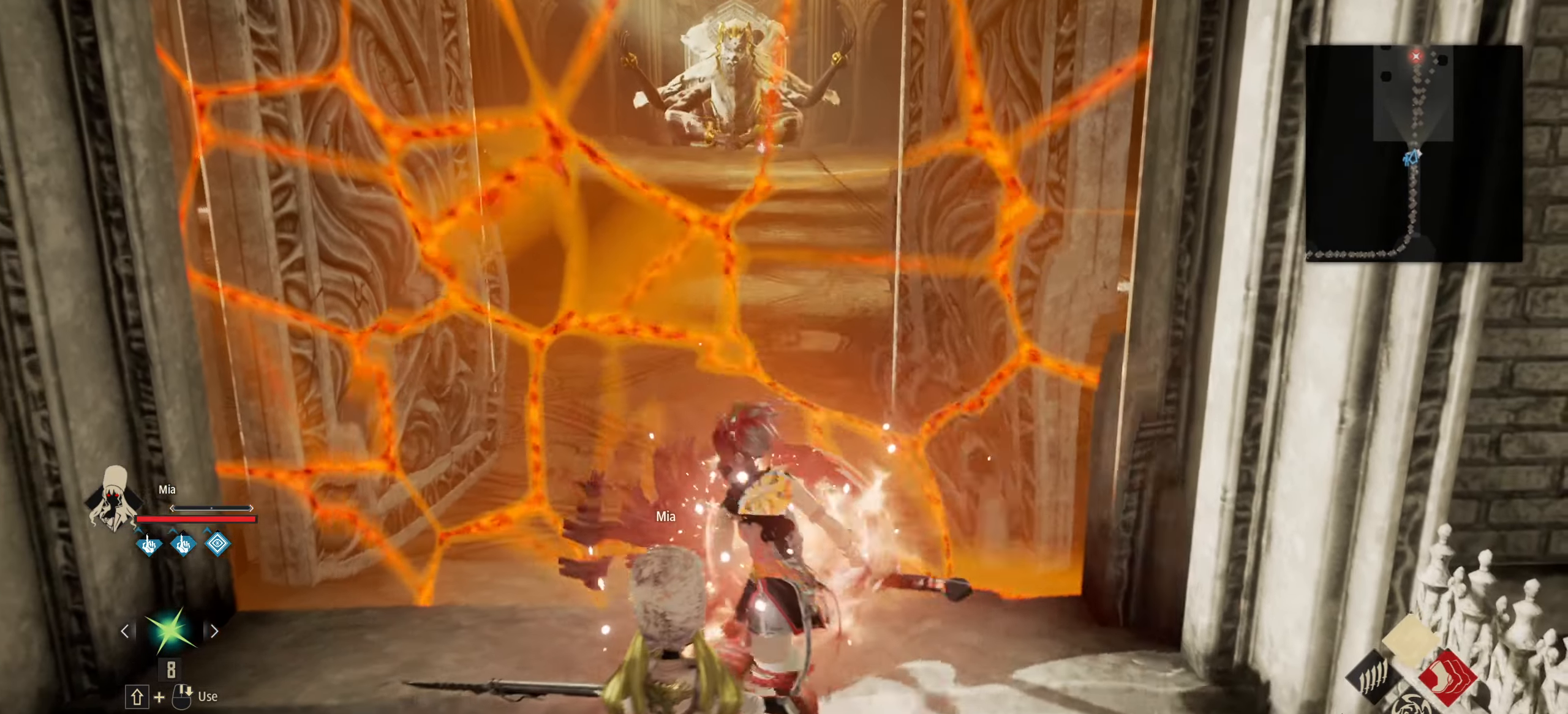
{"keys": ["w"], "mouse": [], "events": [[33, "w", "down"], [83, "a", "up"]]}
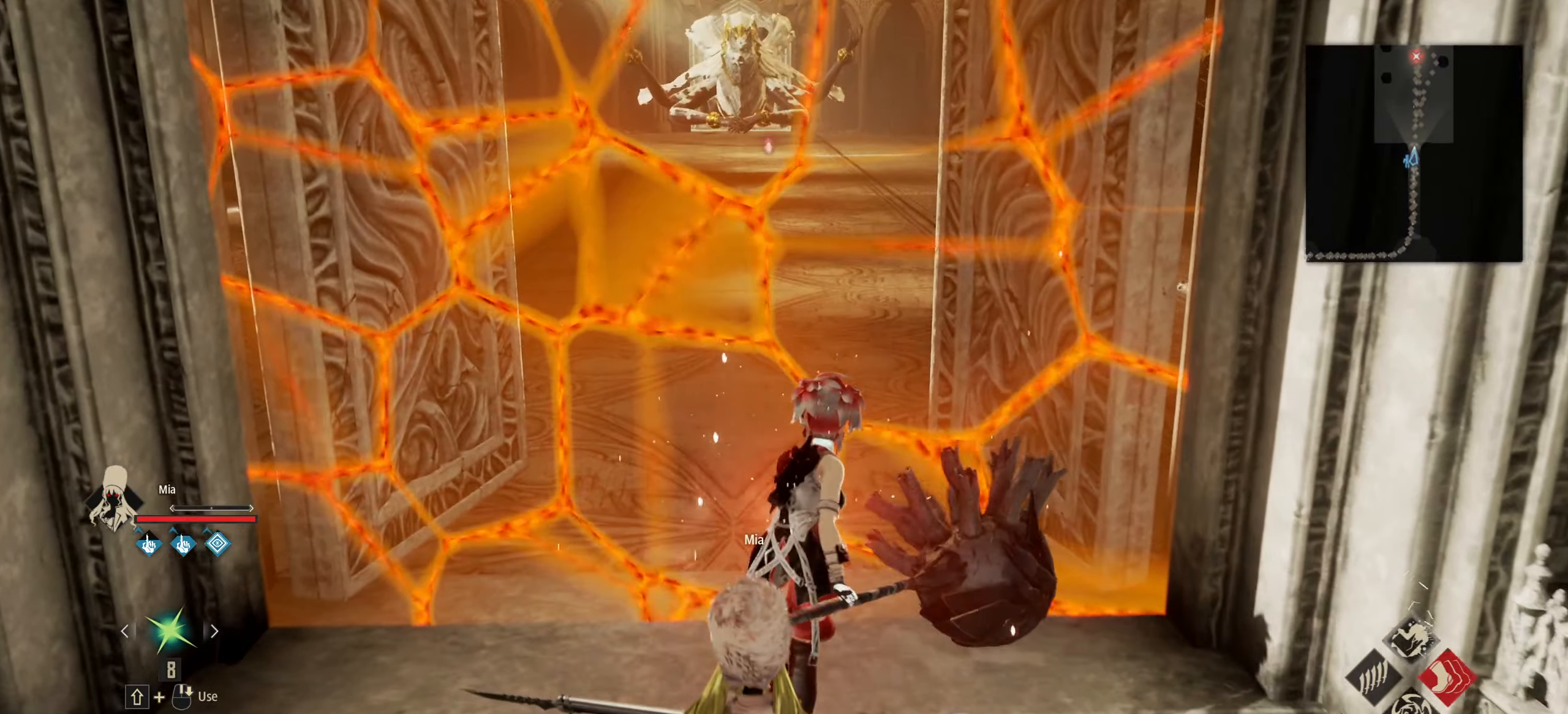
{"keys": [], "mouse": [], "events": [[283, "w", "up"]]}